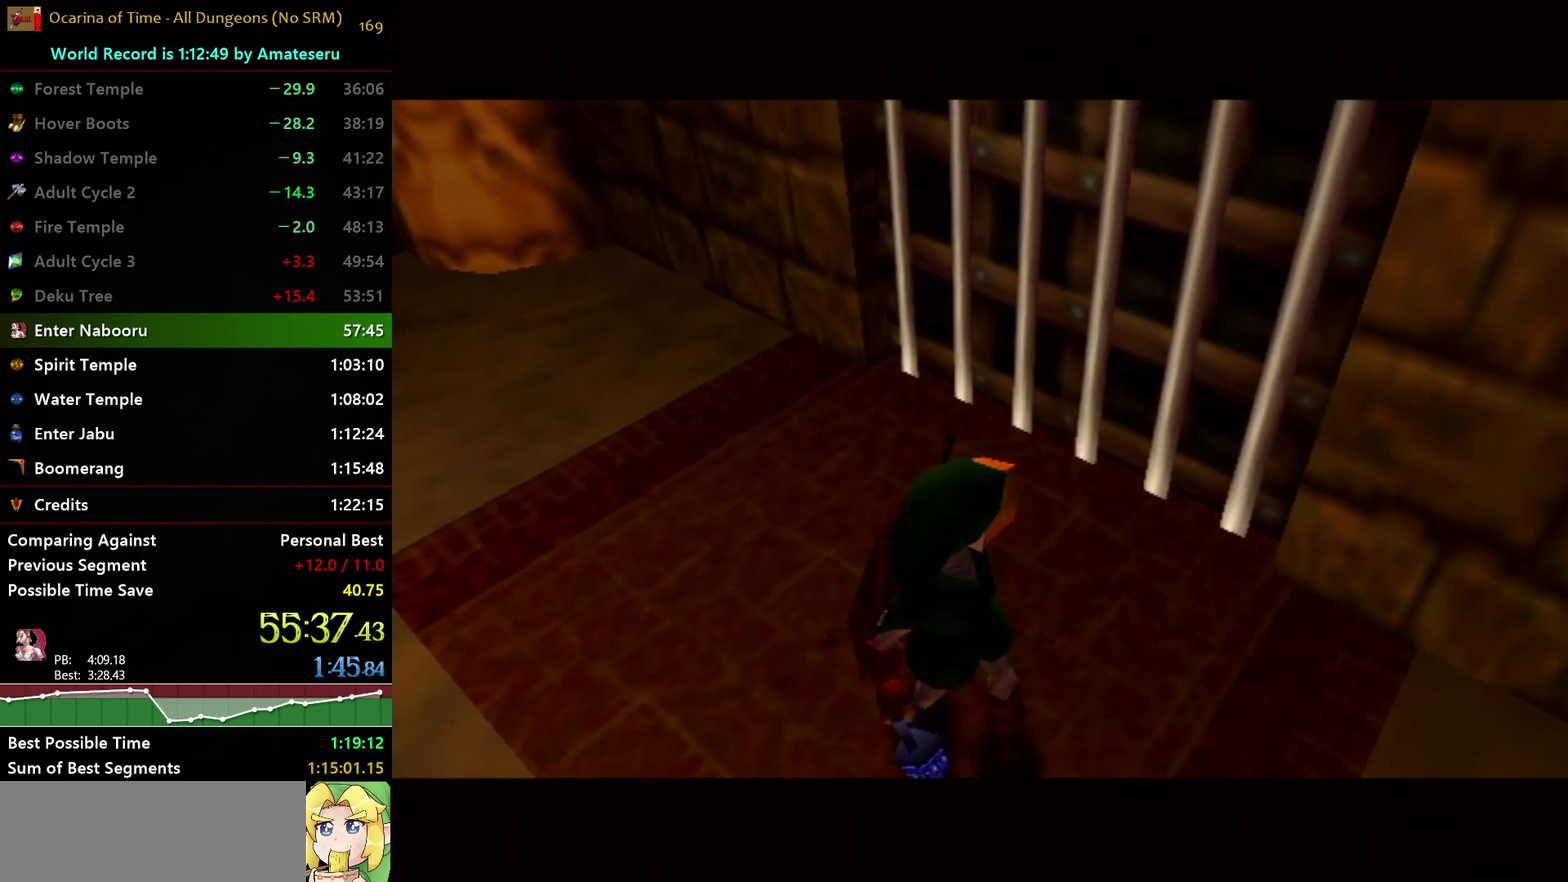
Gameplay with a controller (Nintendo layout); each line is a JSON object with the inputs held at the frame after it. "events" lists button and stick changes between this image and that frame as [ms after this image, input, new state], when the widget could be followed in between. Not read: L3 R3 START.
{"buttons": [], "left_stick": "up", "right_stick": "center", "events": []}
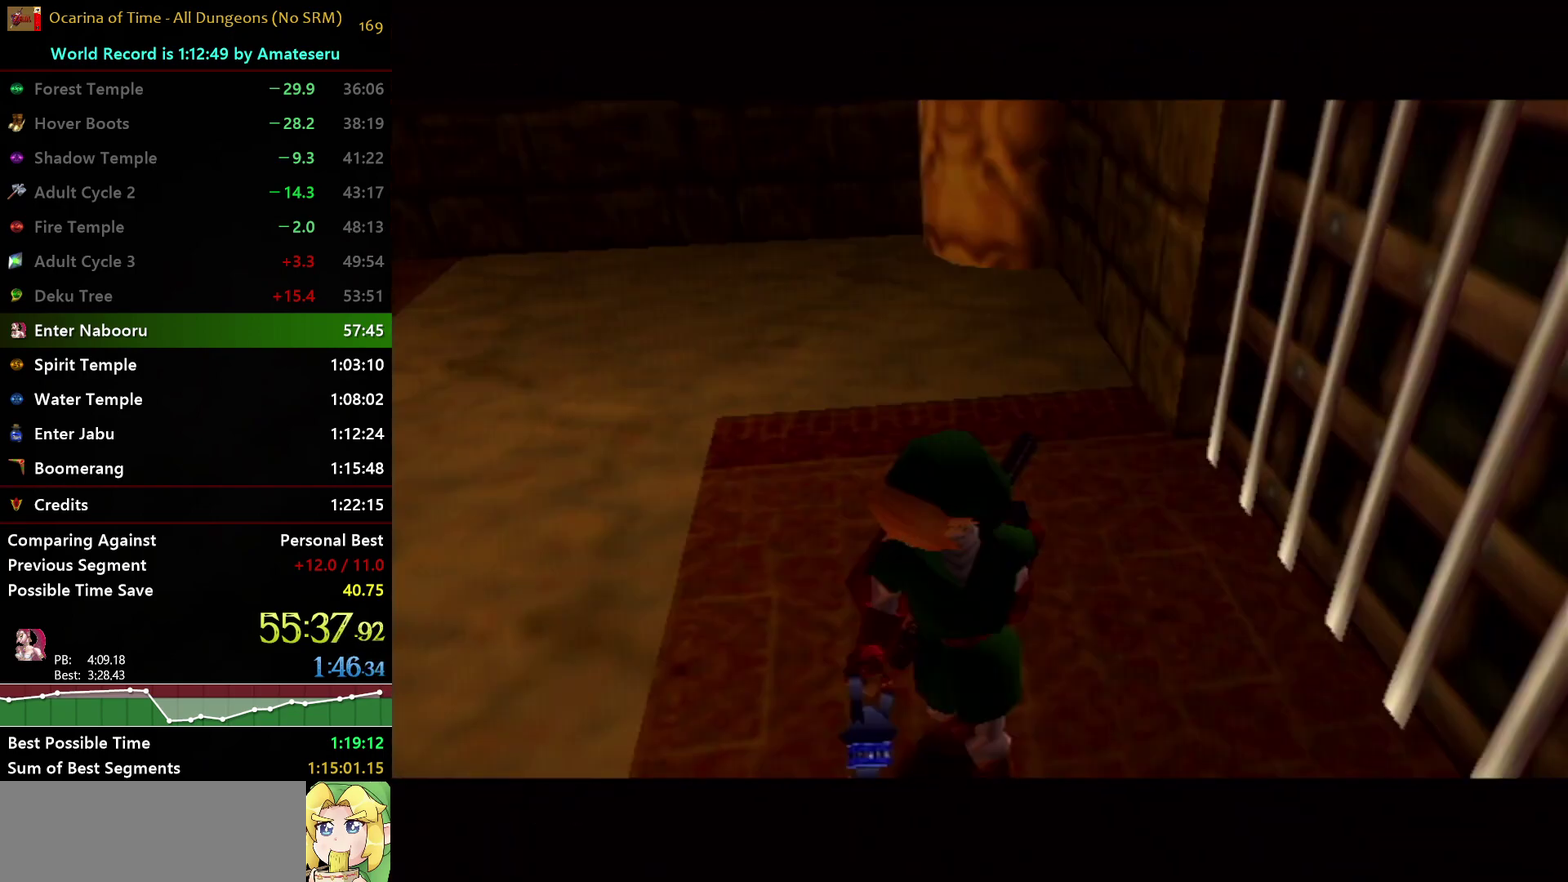
{"buttons": [], "left_stick": "up", "right_stick": "center", "events": []}
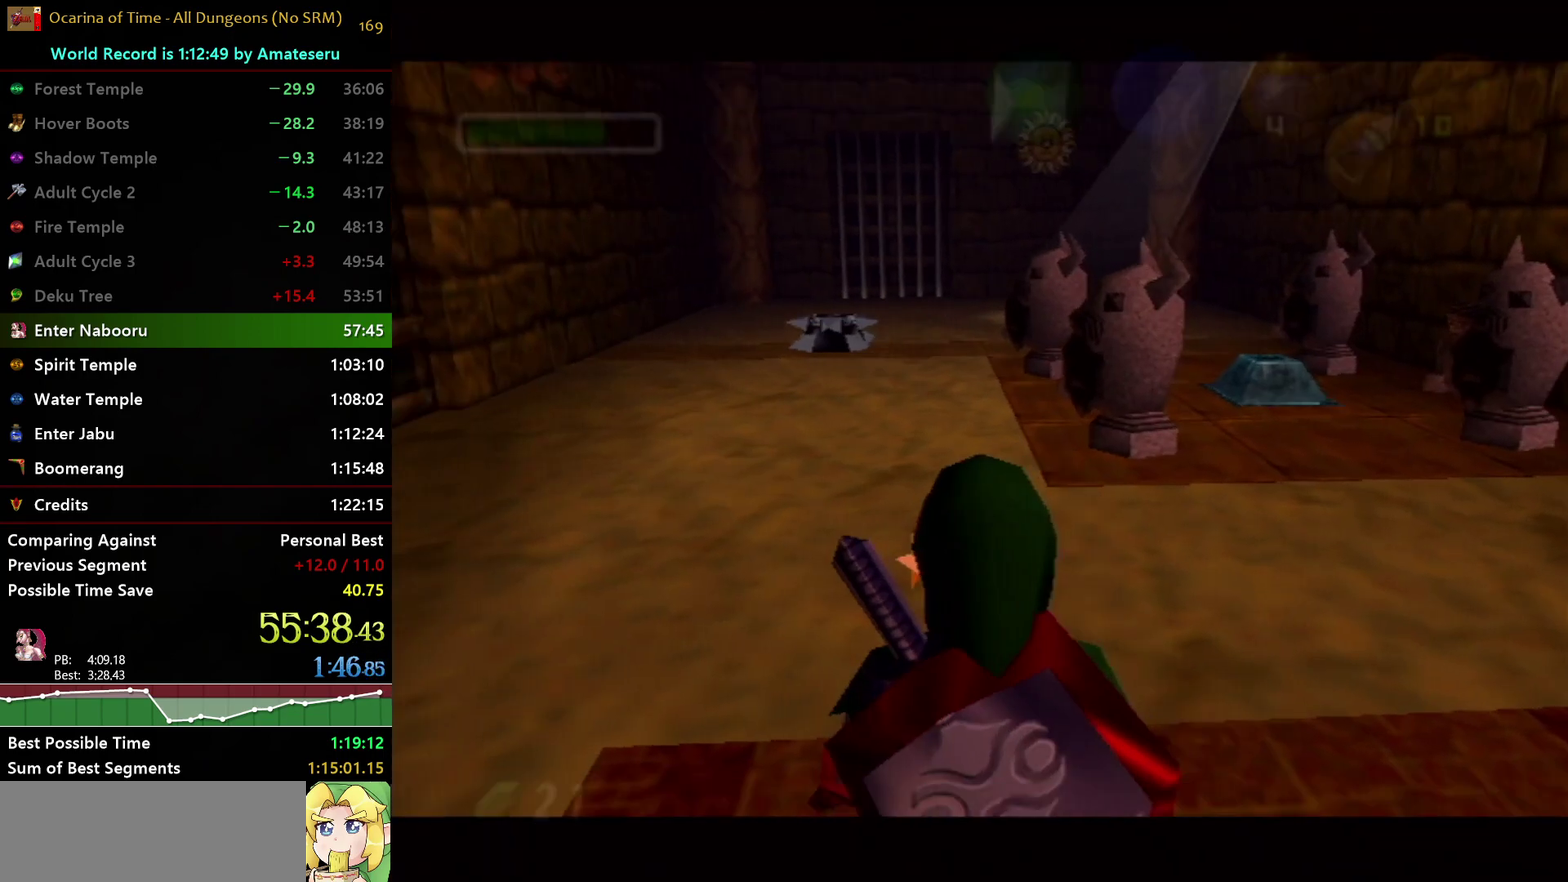
{"buttons": ["A"], "left_stick": "up", "right_stick": "center", "events": [[317, "A", "down"]]}
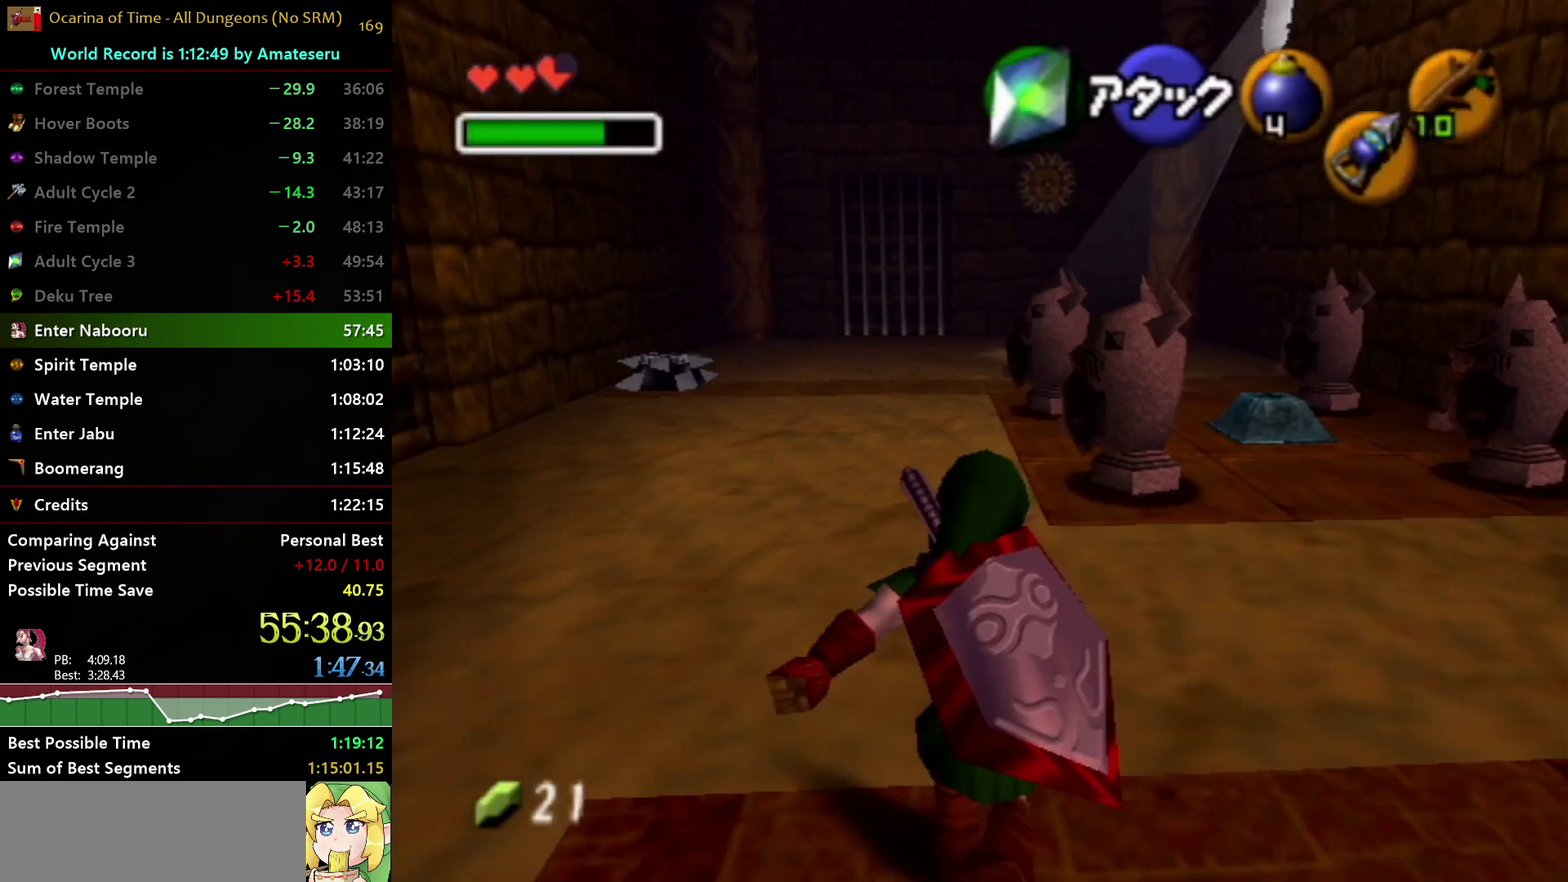
{"buttons": [], "left_stick": "up", "right_stick": "center", "events": [[200, "A", "up"]]}
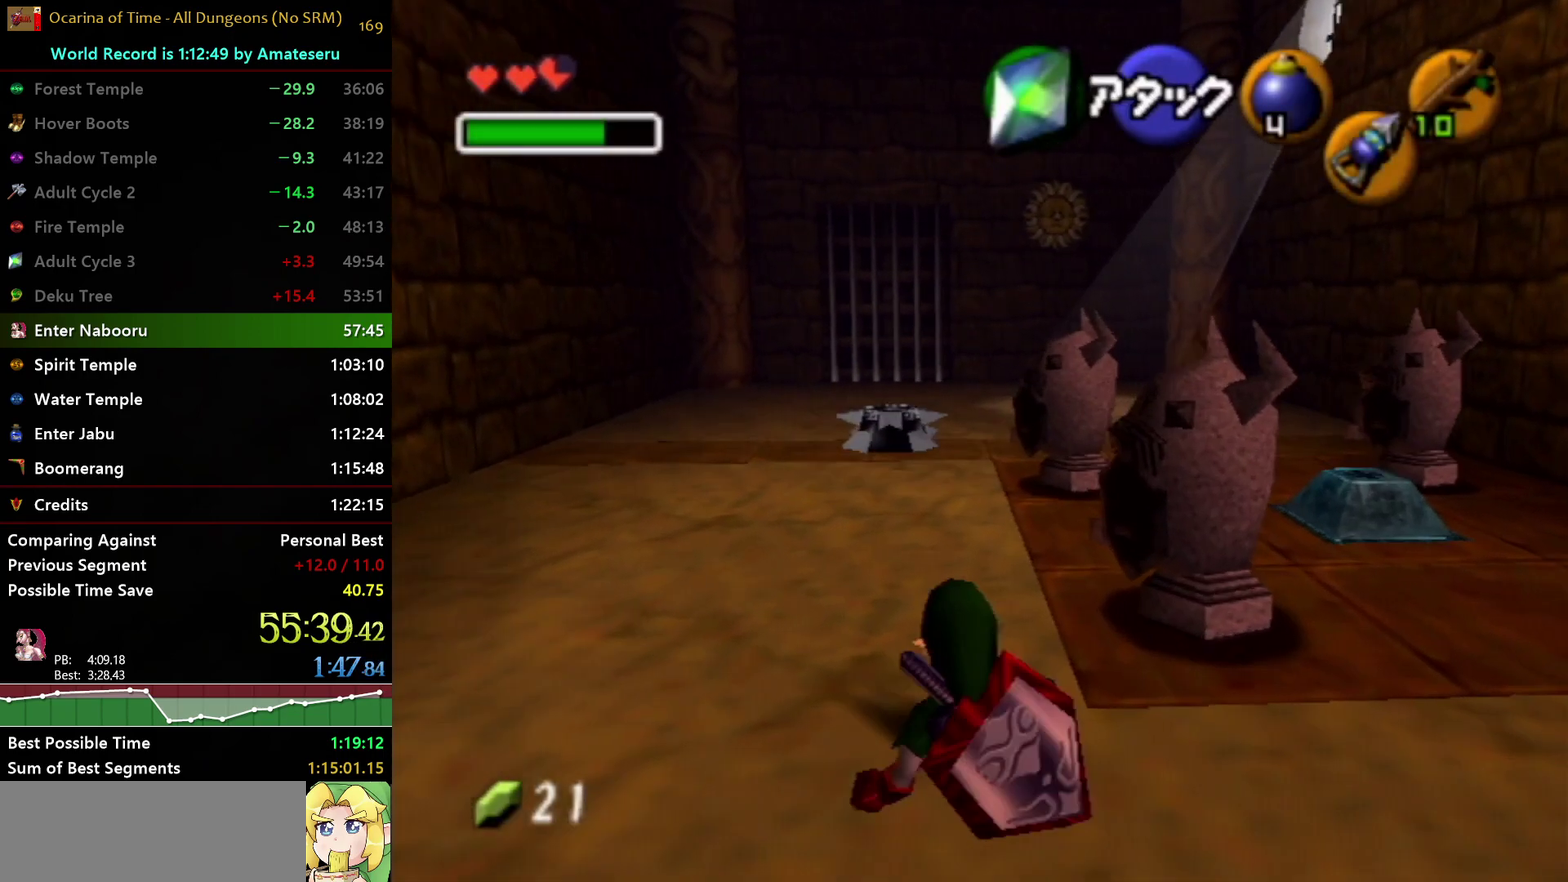
{"buttons": [], "left_stick": "up", "right_stick": "center", "events": [[50, "A", "down"], [450, "A", "up"]]}
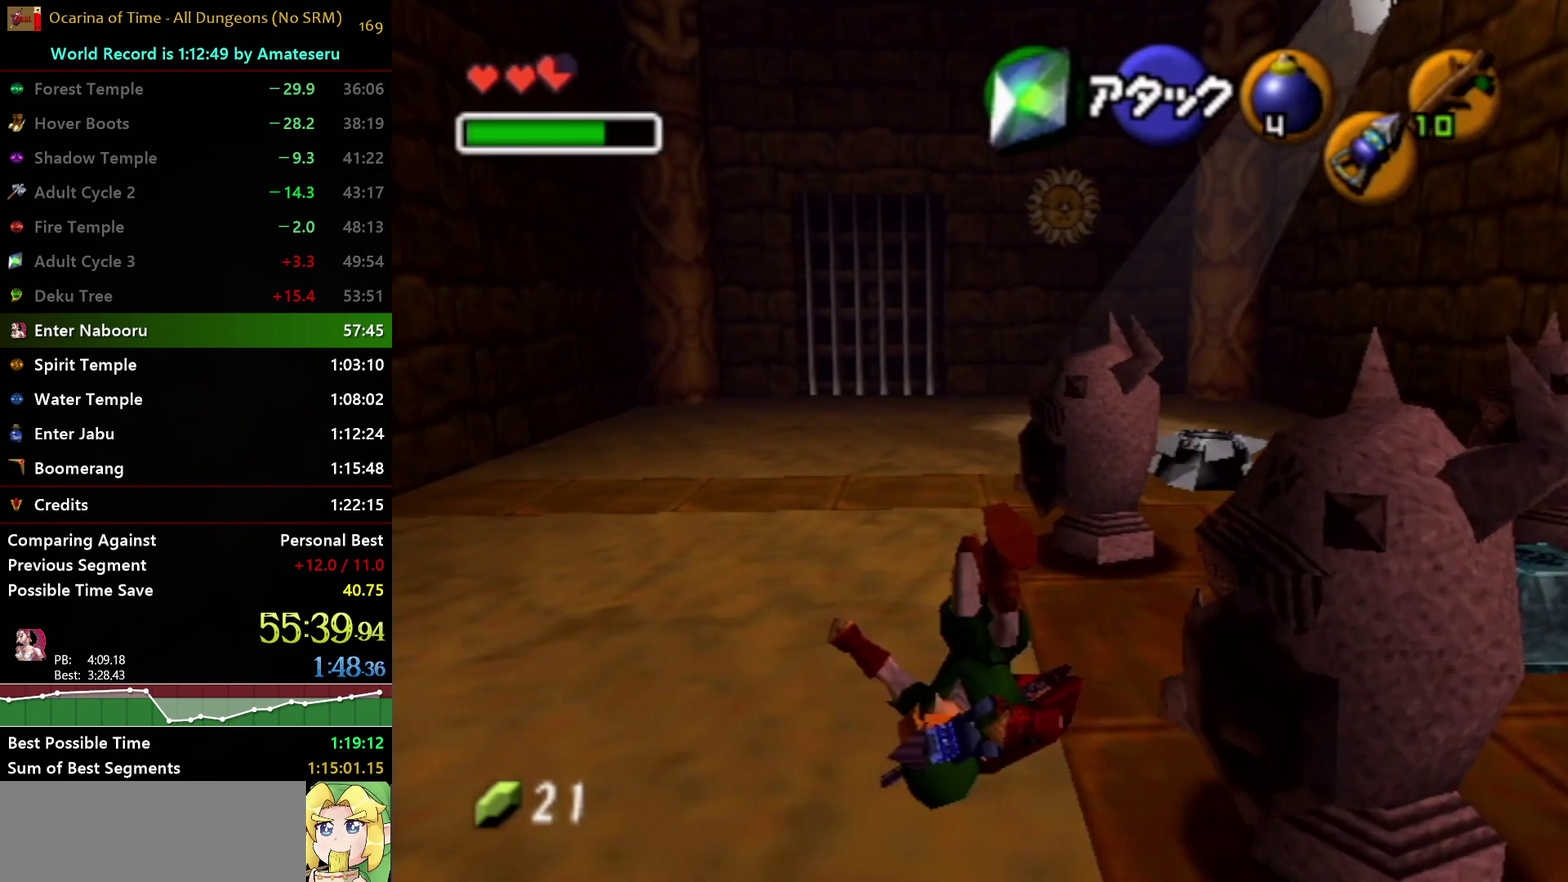
{"buttons": ["A"], "left_stick": "up", "right_stick": "center", "events": [[300, "A", "down"]]}
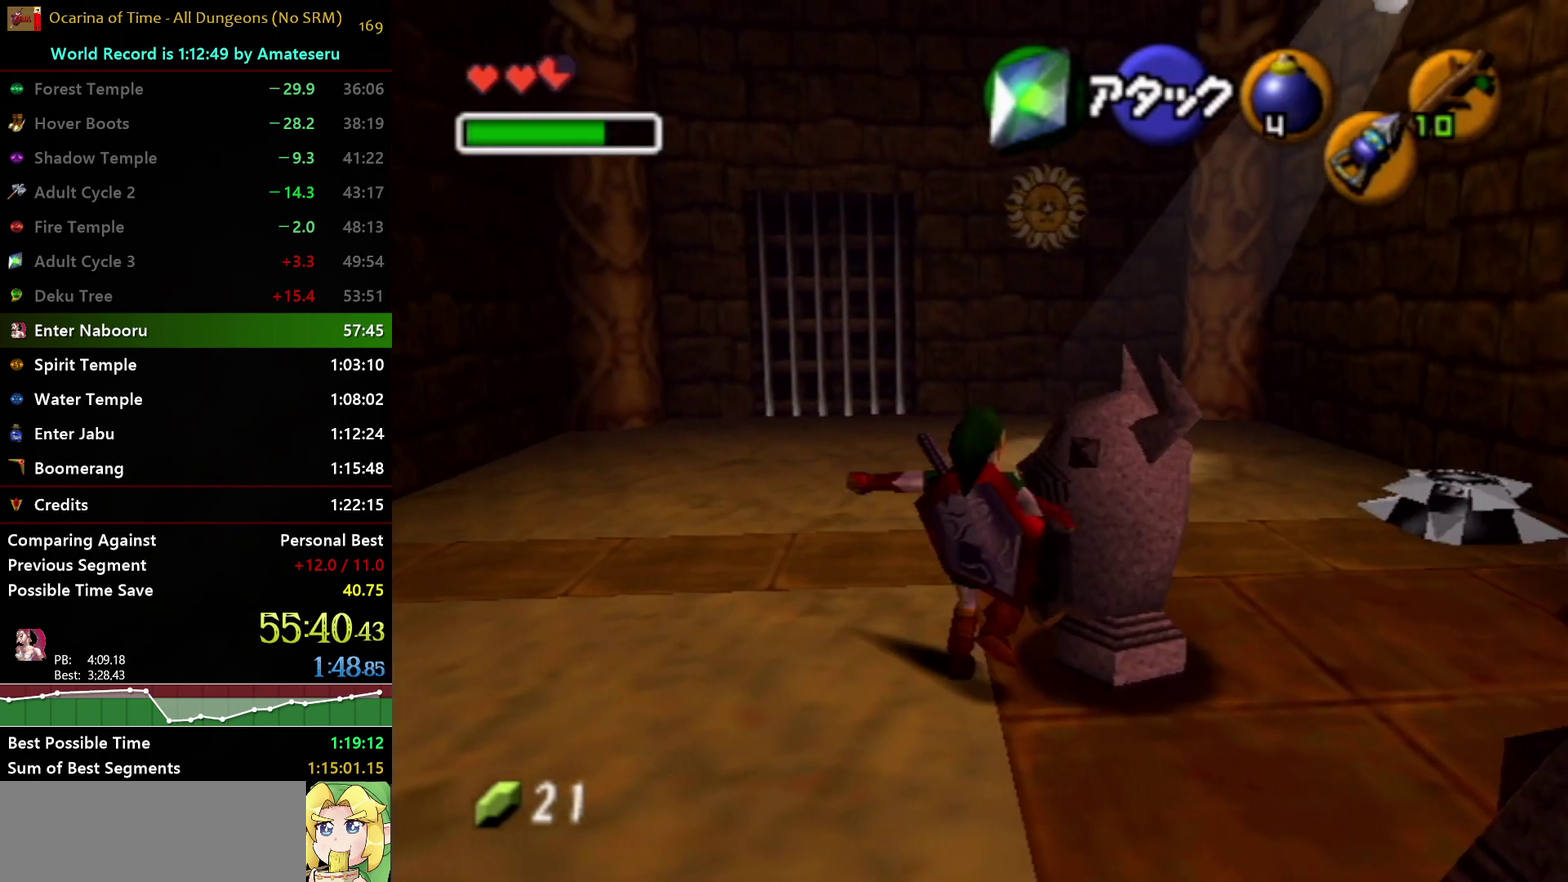
{"buttons": [], "left_stick": "up", "right_stick": "center", "events": [[183, "A", "up"]]}
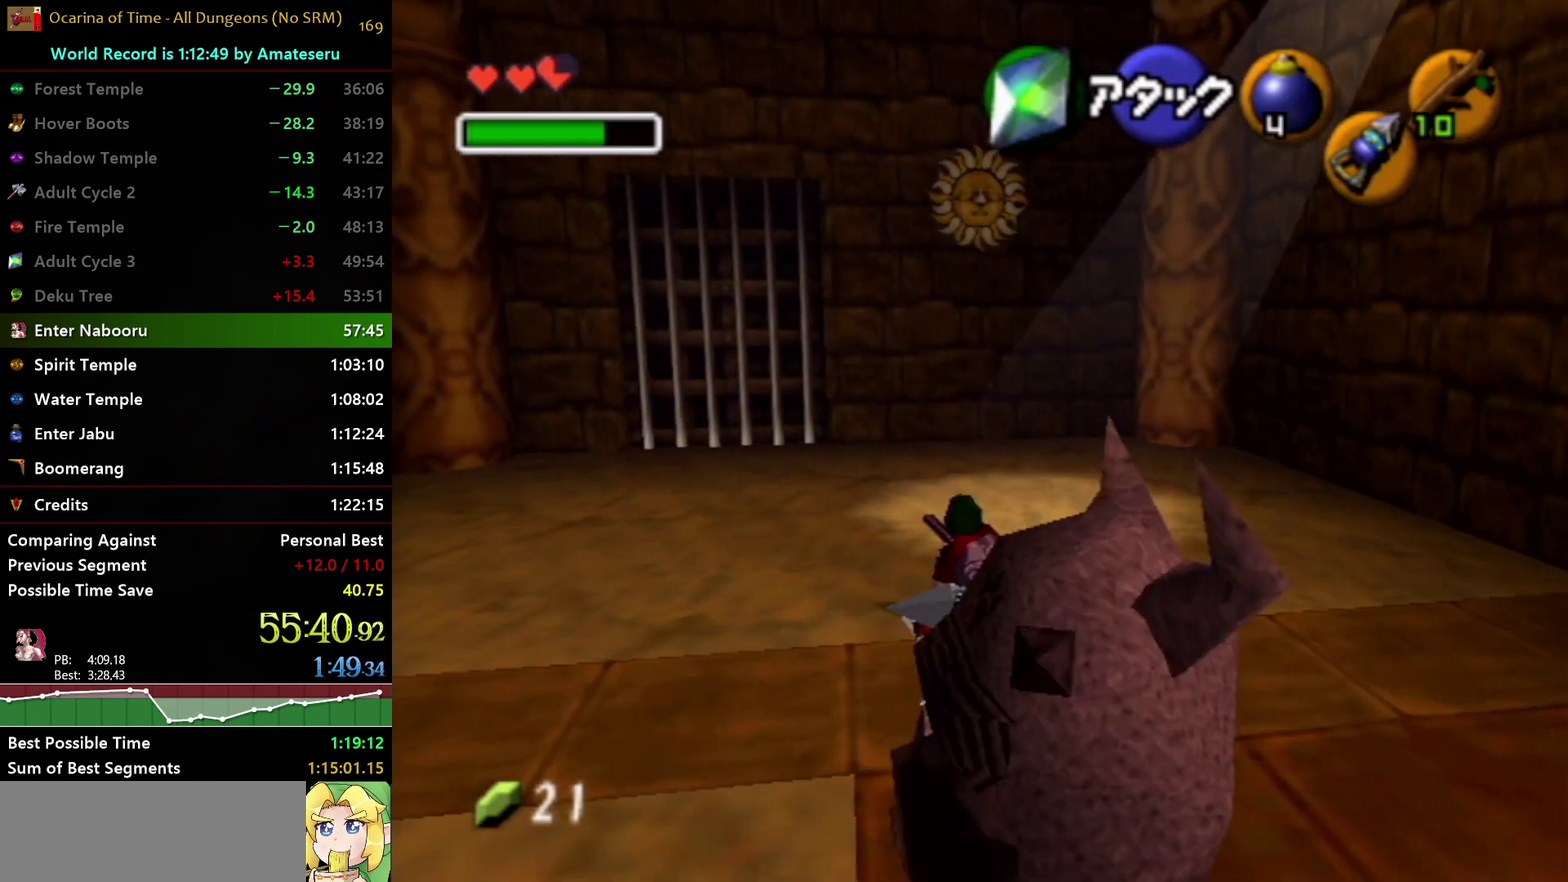
{"buttons": ["R1"], "left_stick": "down", "right_stick": "center", "events": [[283, "R1", "down"], [283, "left_stick", "center"], [400, "left_stick", "down"]]}
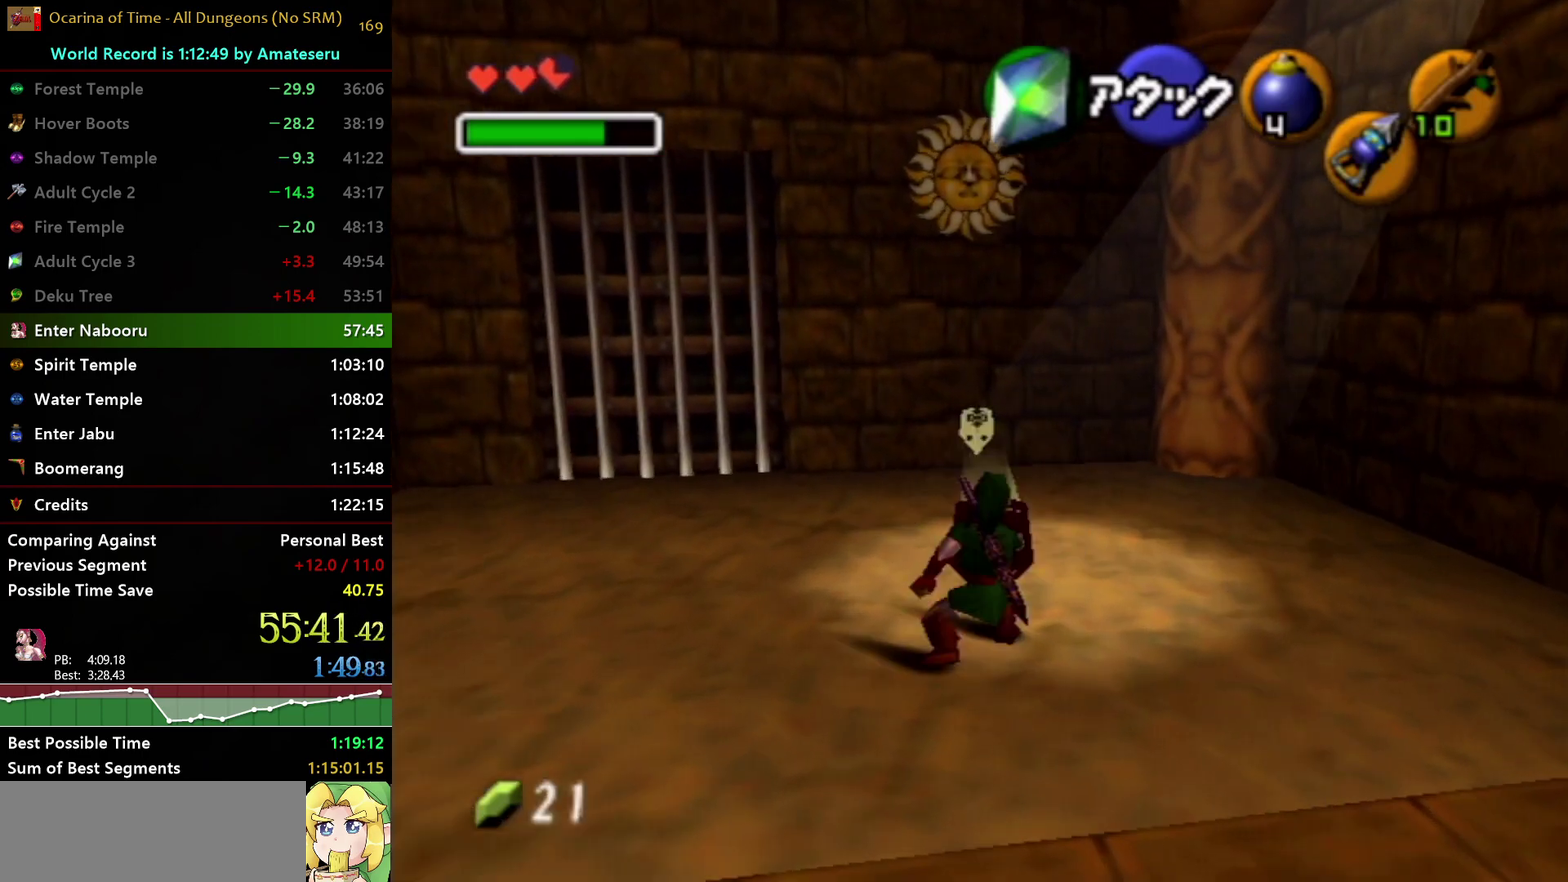
{"buttons": ["R1"], "left_stick": "down", "right_stick": "center", "events": []}
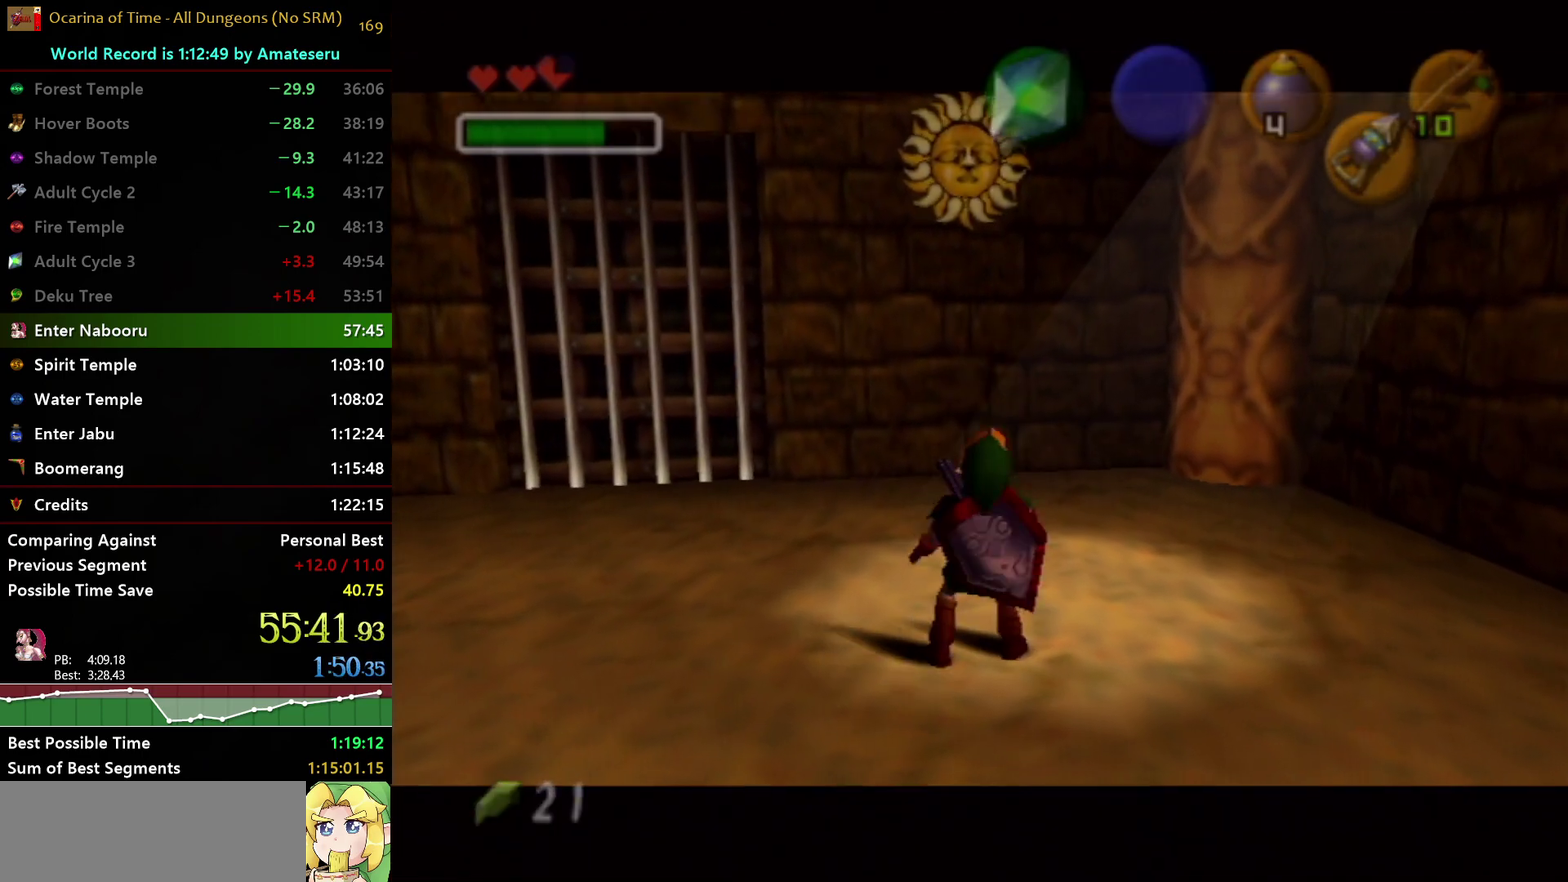
{"buttons": [], "left_stick": "center", "right_stick": "center", "events": [[17, "left_stick", "center"], [67, "R1", "up"]]}
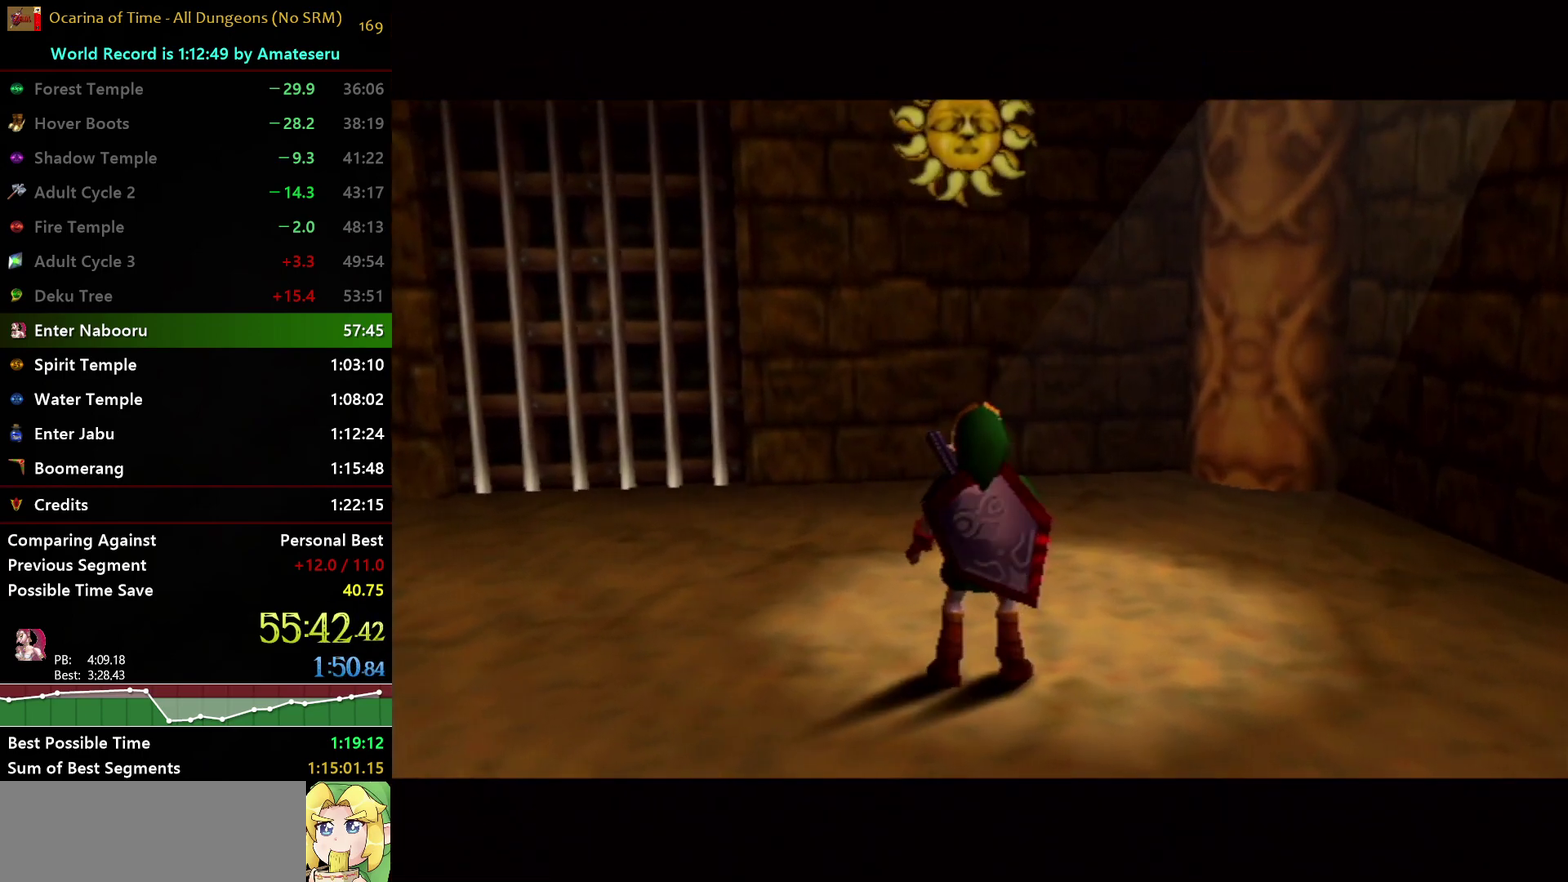
{"buttons": [], "left_stick": "center", "right_stick": "center", "events": []}
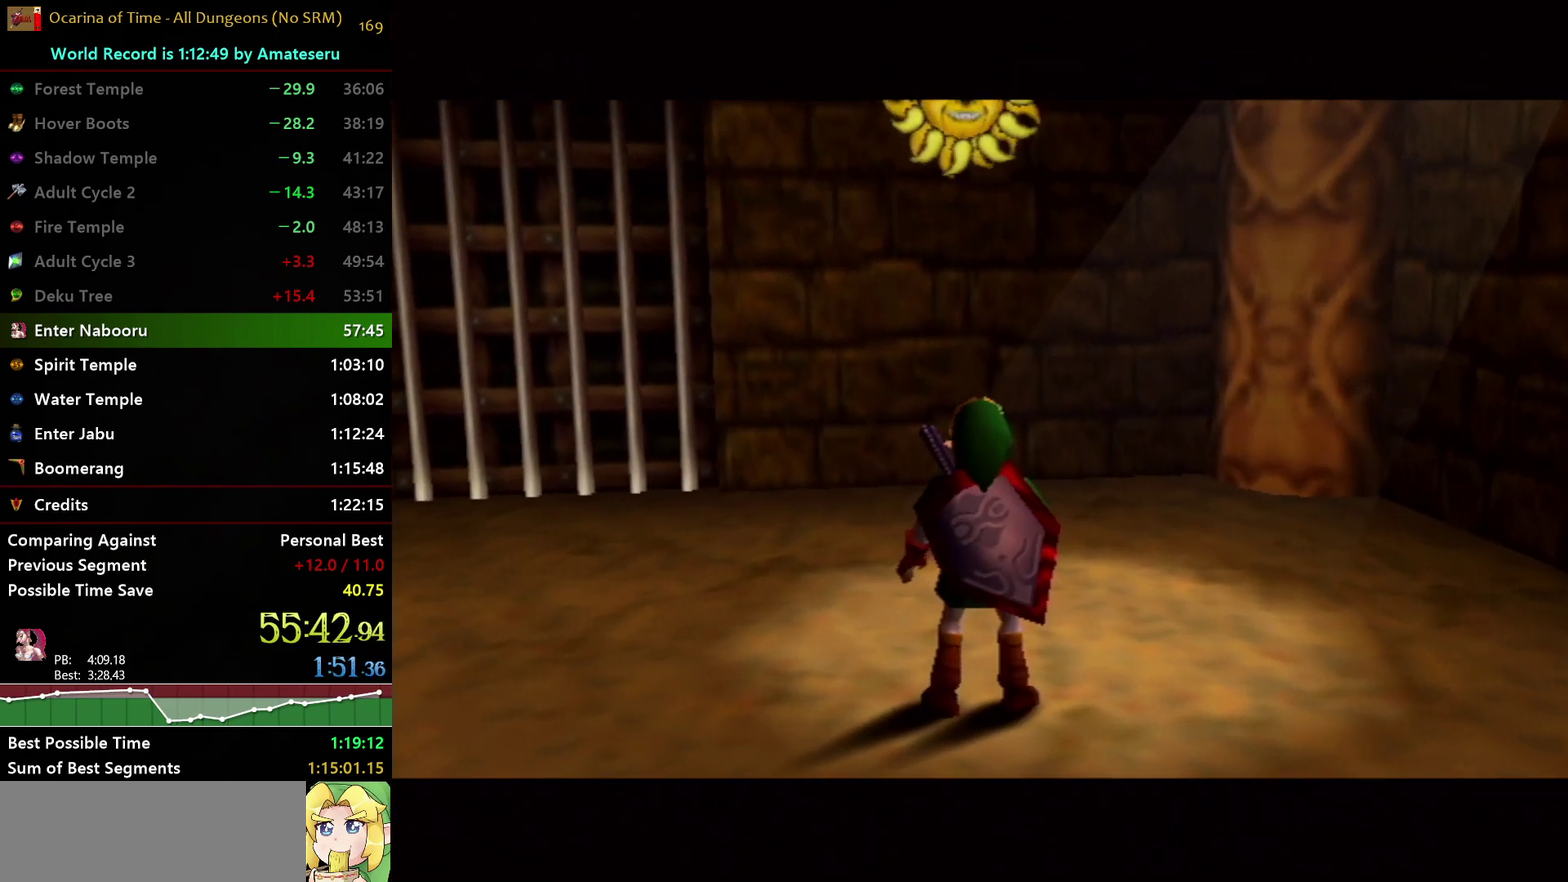
{"buttons": [], "left_stick": "up-left", "right_stick": "center", "events": [[367, "left_stick", "up-left"]]}
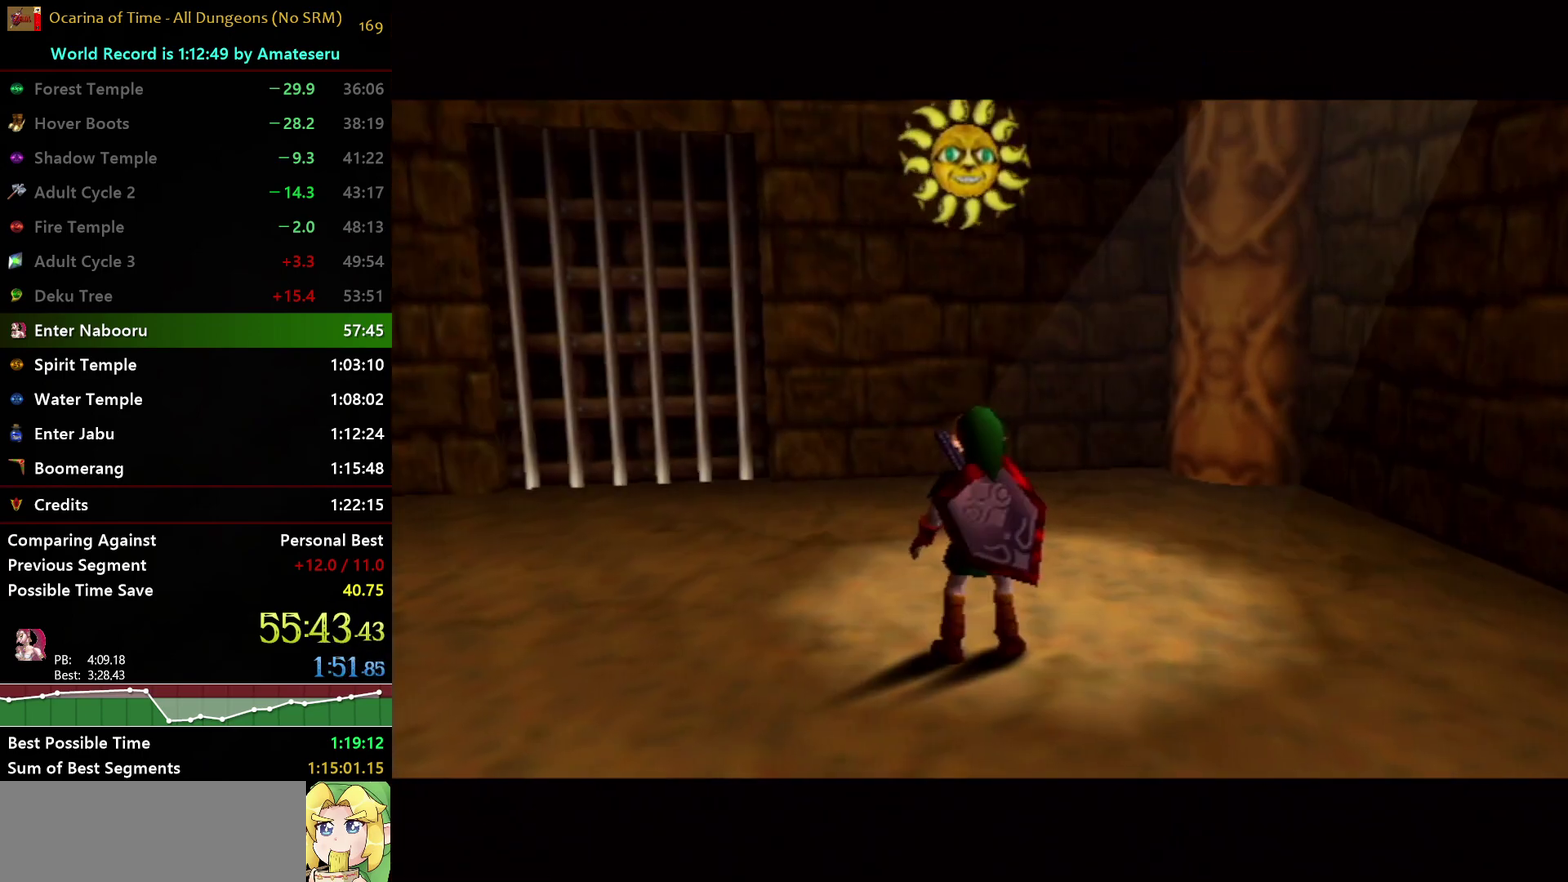
{"buttons": [], "left_stick": "up-left", "right_stick": "center", "events": []}
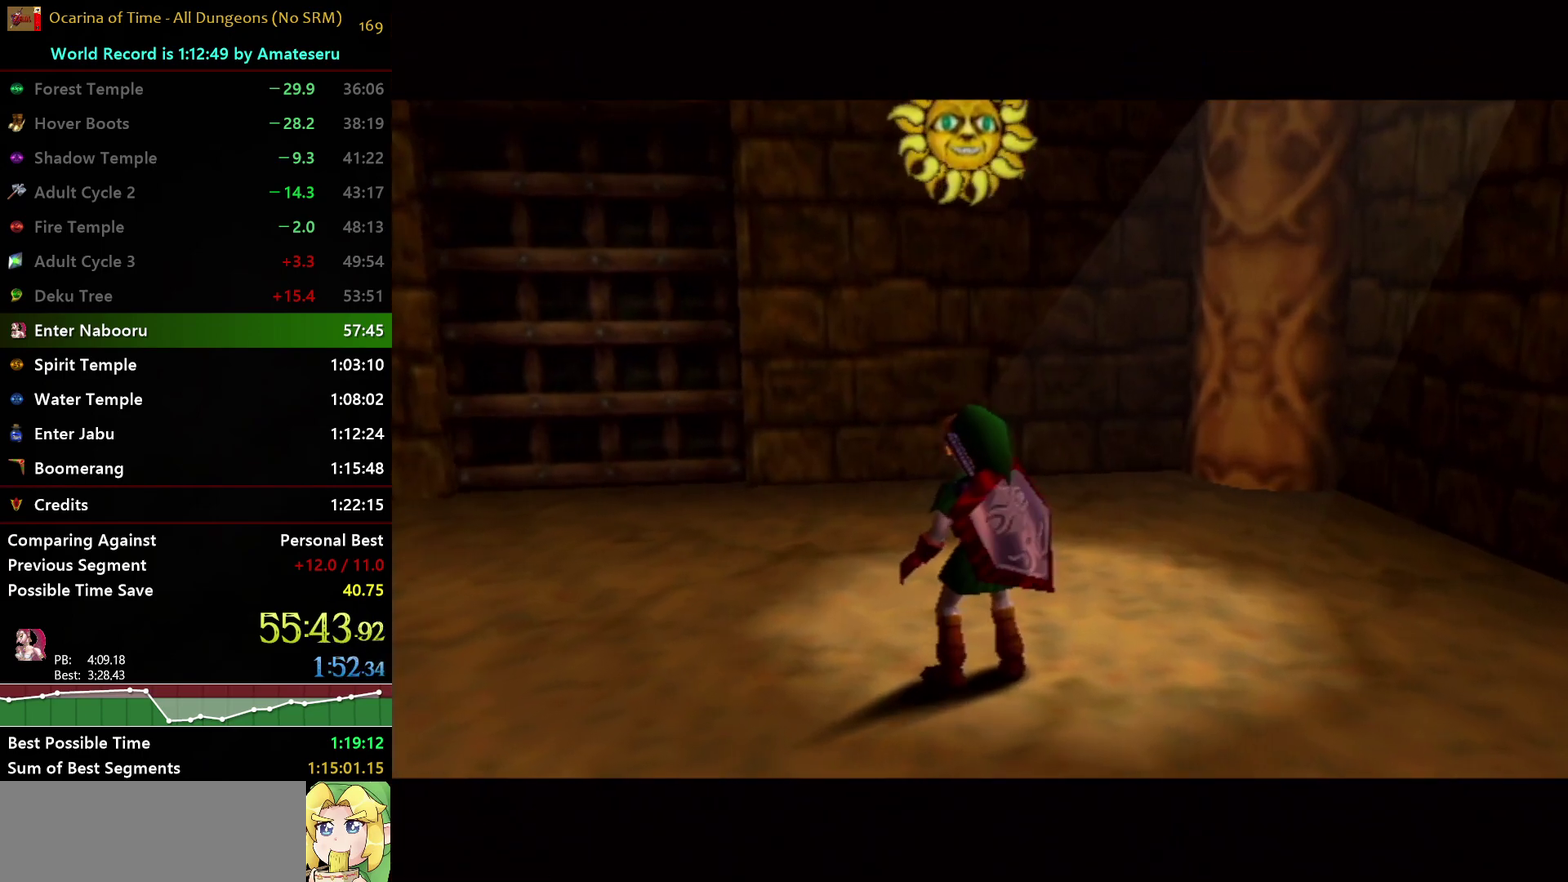
{"buttons": [], "left_stick": "up-left", "right_stick": "center", "events": []}
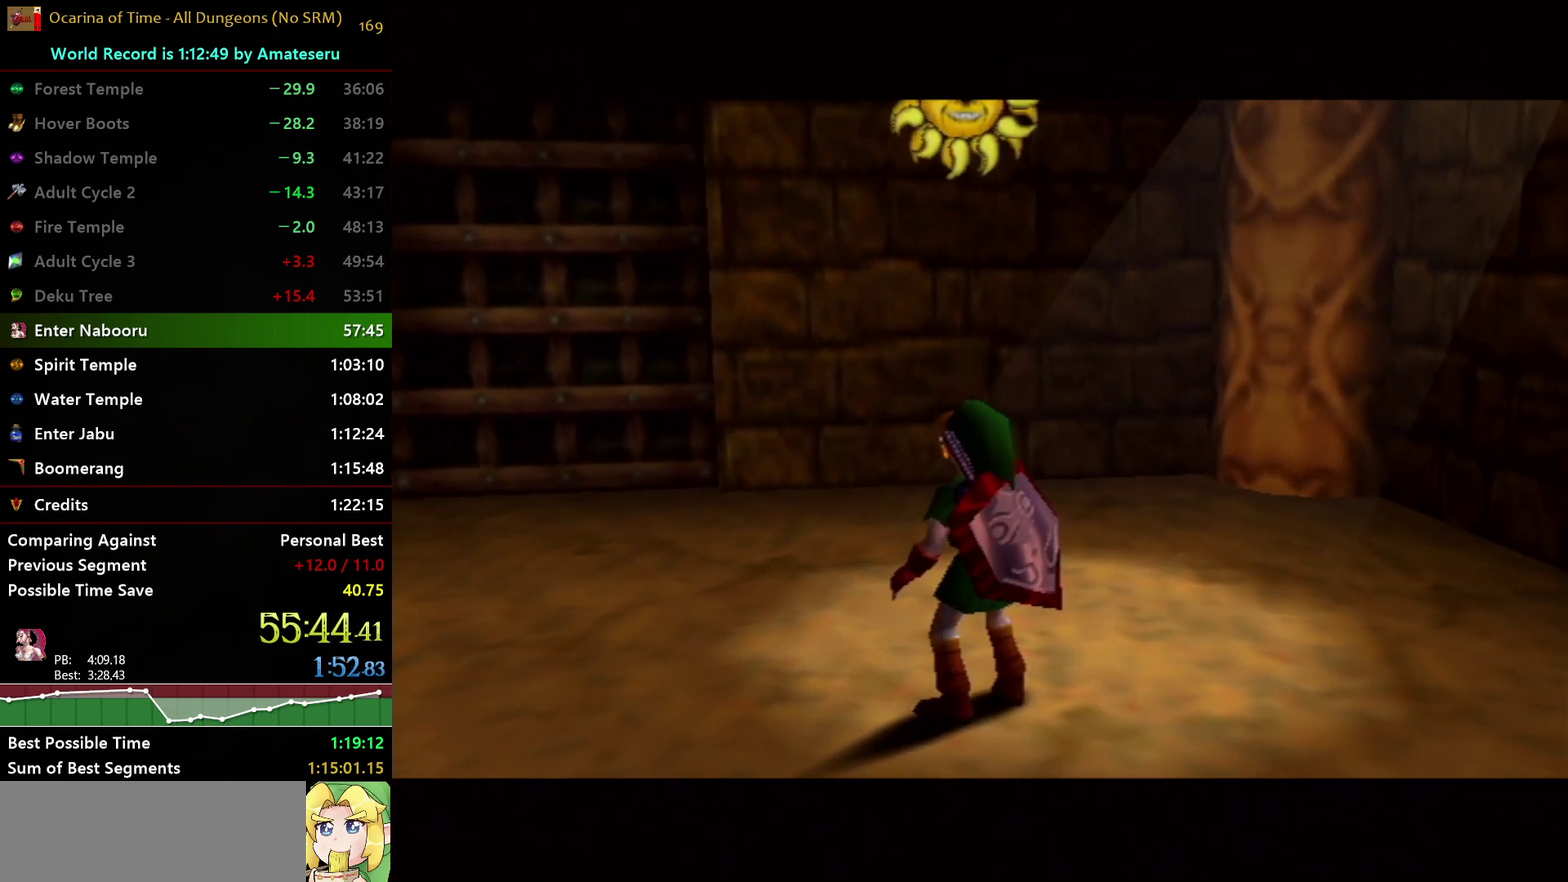
{"buttons": [], "left_stick": "up-left", "right_stick": "center", "events": []}
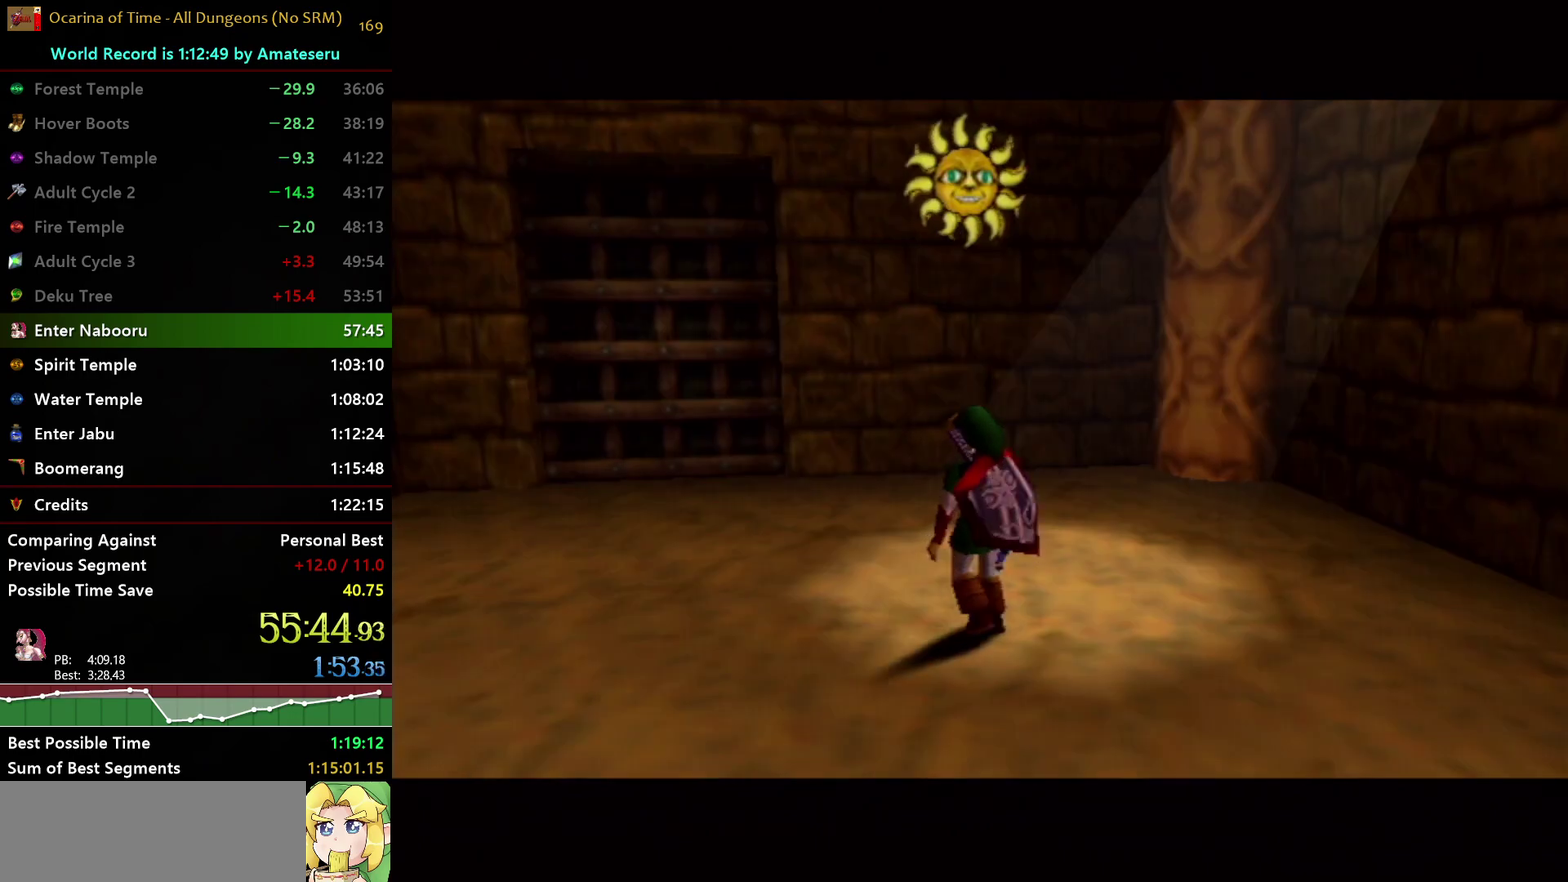
{"buttons": [], "left_stick": "up-left", "right_stick": "center", "events": [[100, "A", "down"], [450, "A", "up"]]}
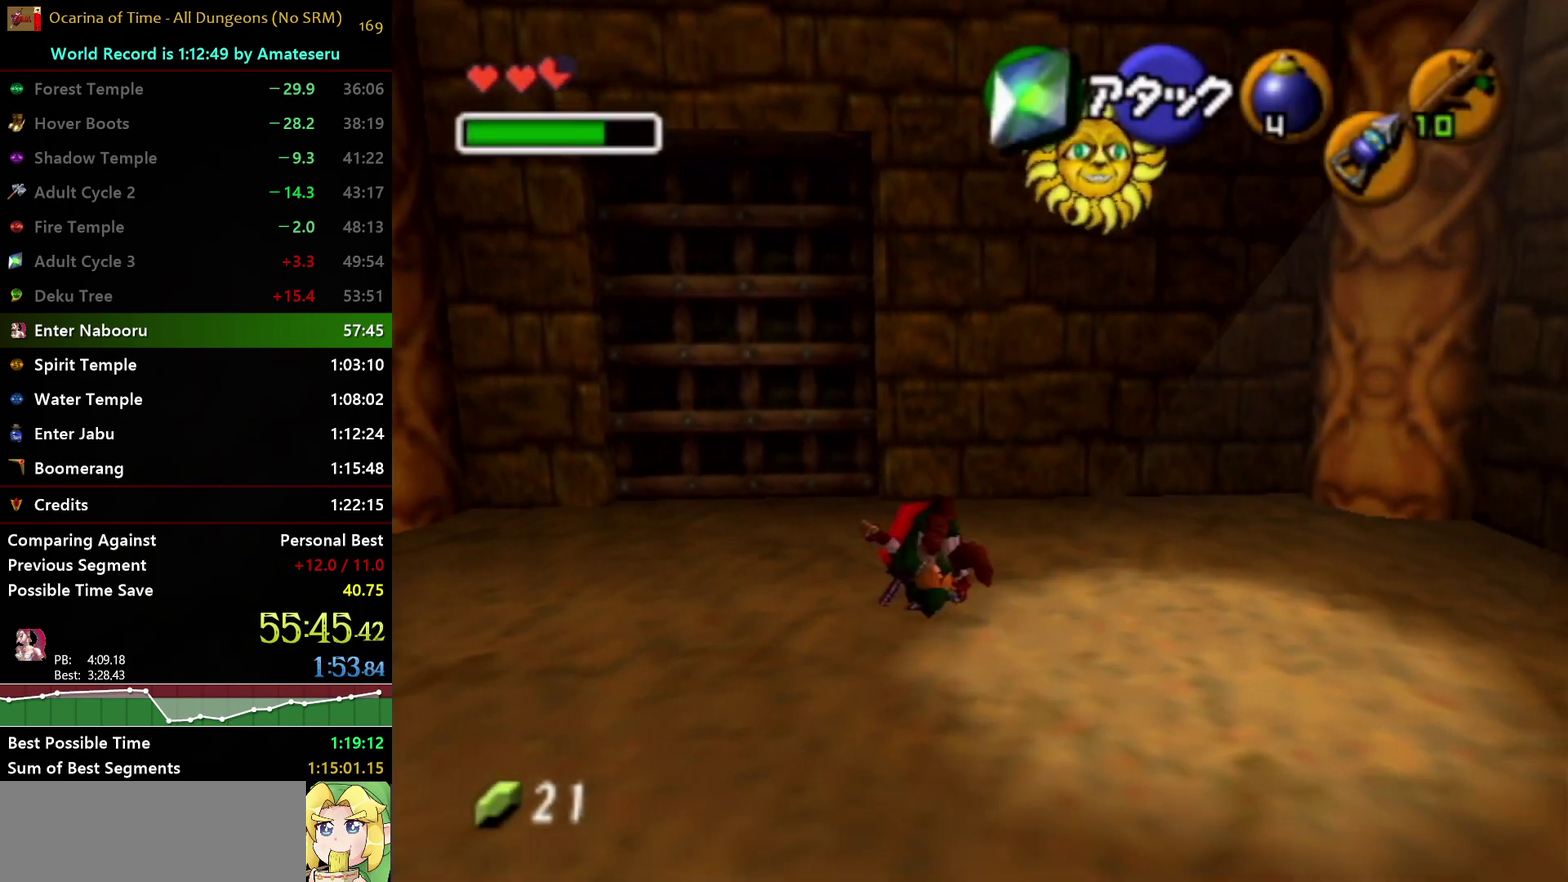
{"buttons": ["A"], "left_stick": "up", "right_stick": "center", "events": [[350, "left_stick", "up"], [400, "A", "down"]]}
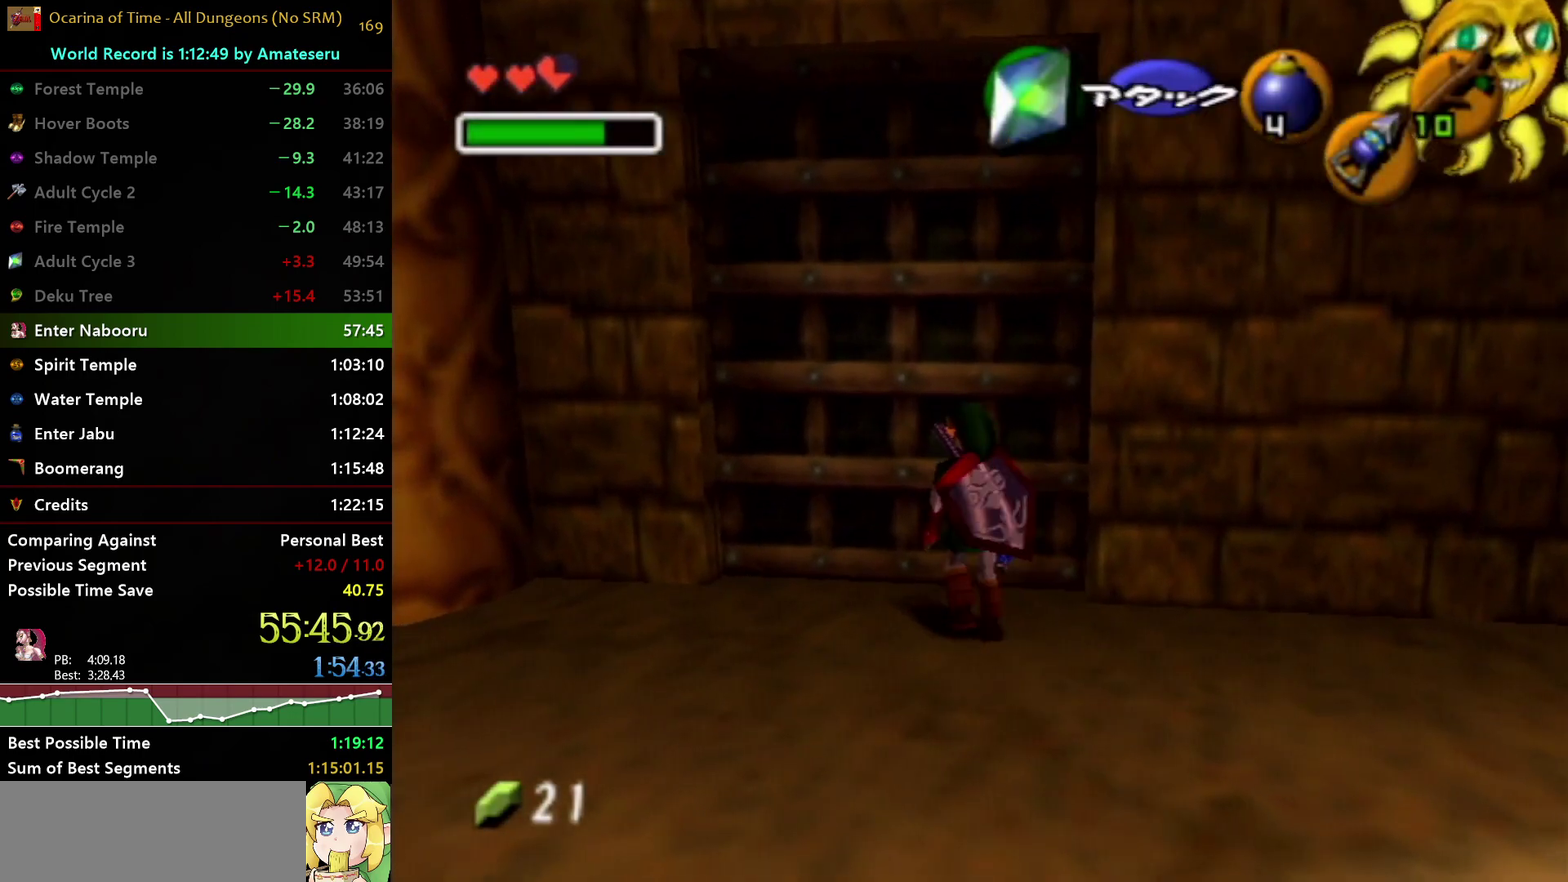
{"buttons": [], "left_stick": "center", "right_stick": "center", "events": [[250, "left_stick", "center"], [283, "A", "up"]]}
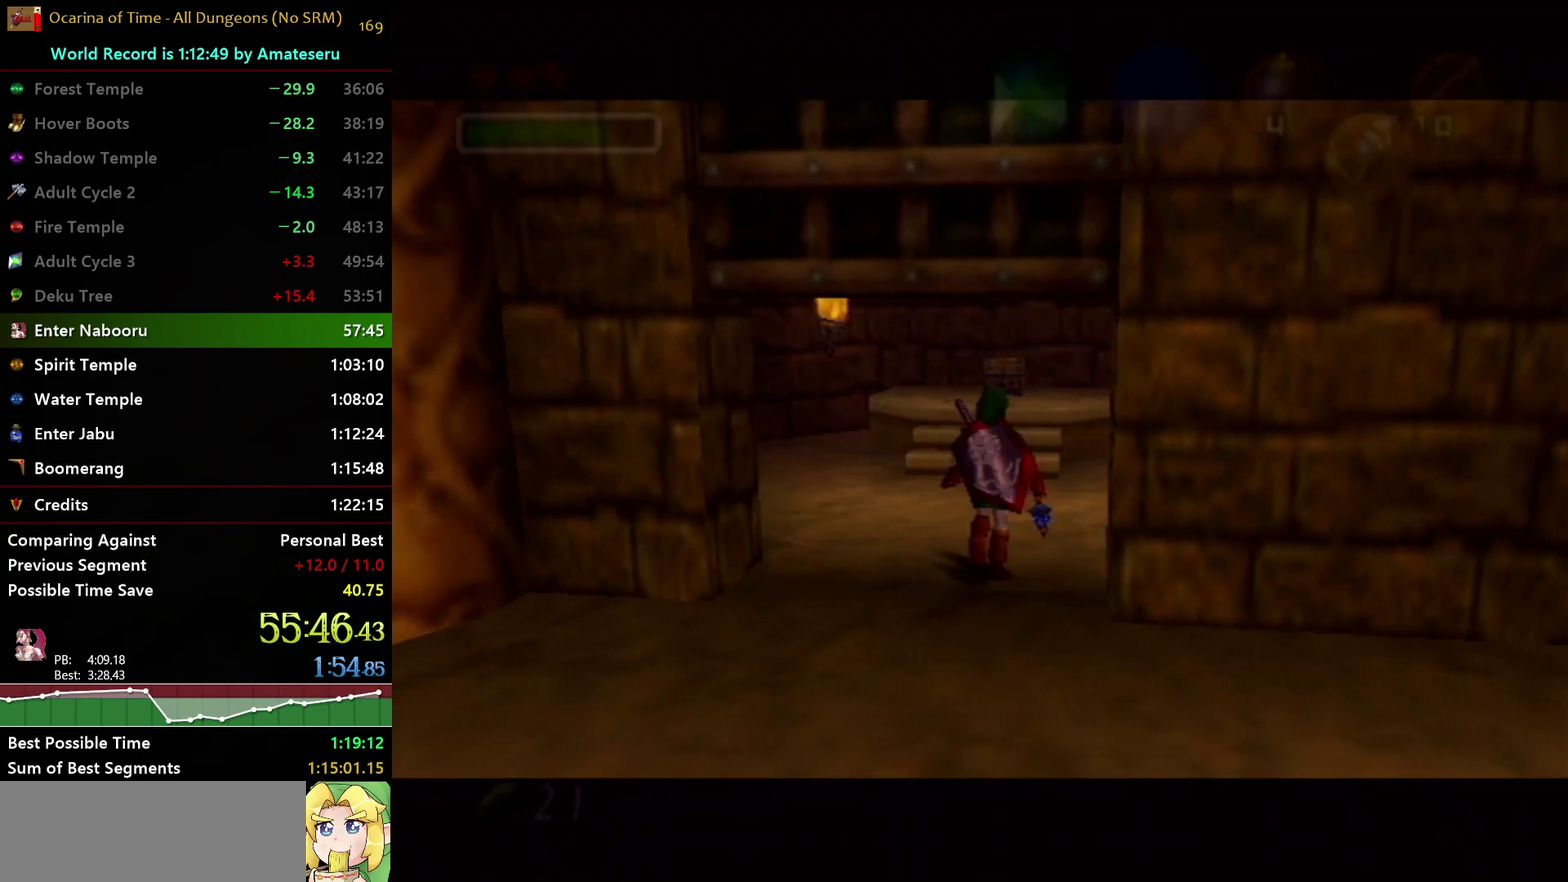
{"buttons": [], "left_stick": "up", "right_stick": "center", "events": [[117, "left_stick", "up"]]}
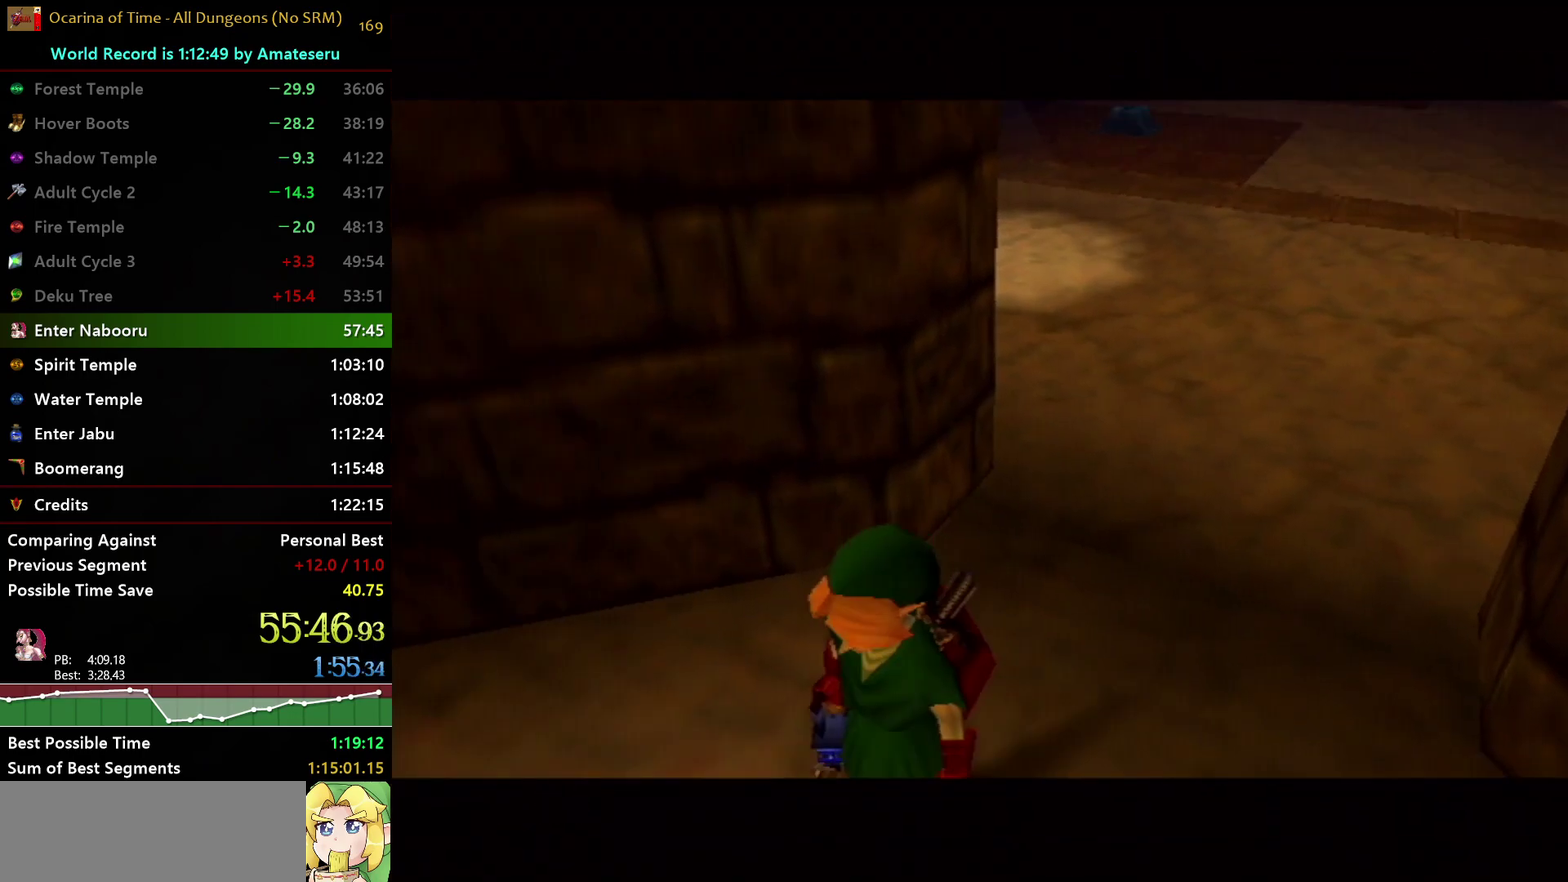
{"buttons": [], "left_stick": "up", "right_stick": "center", "events": []}
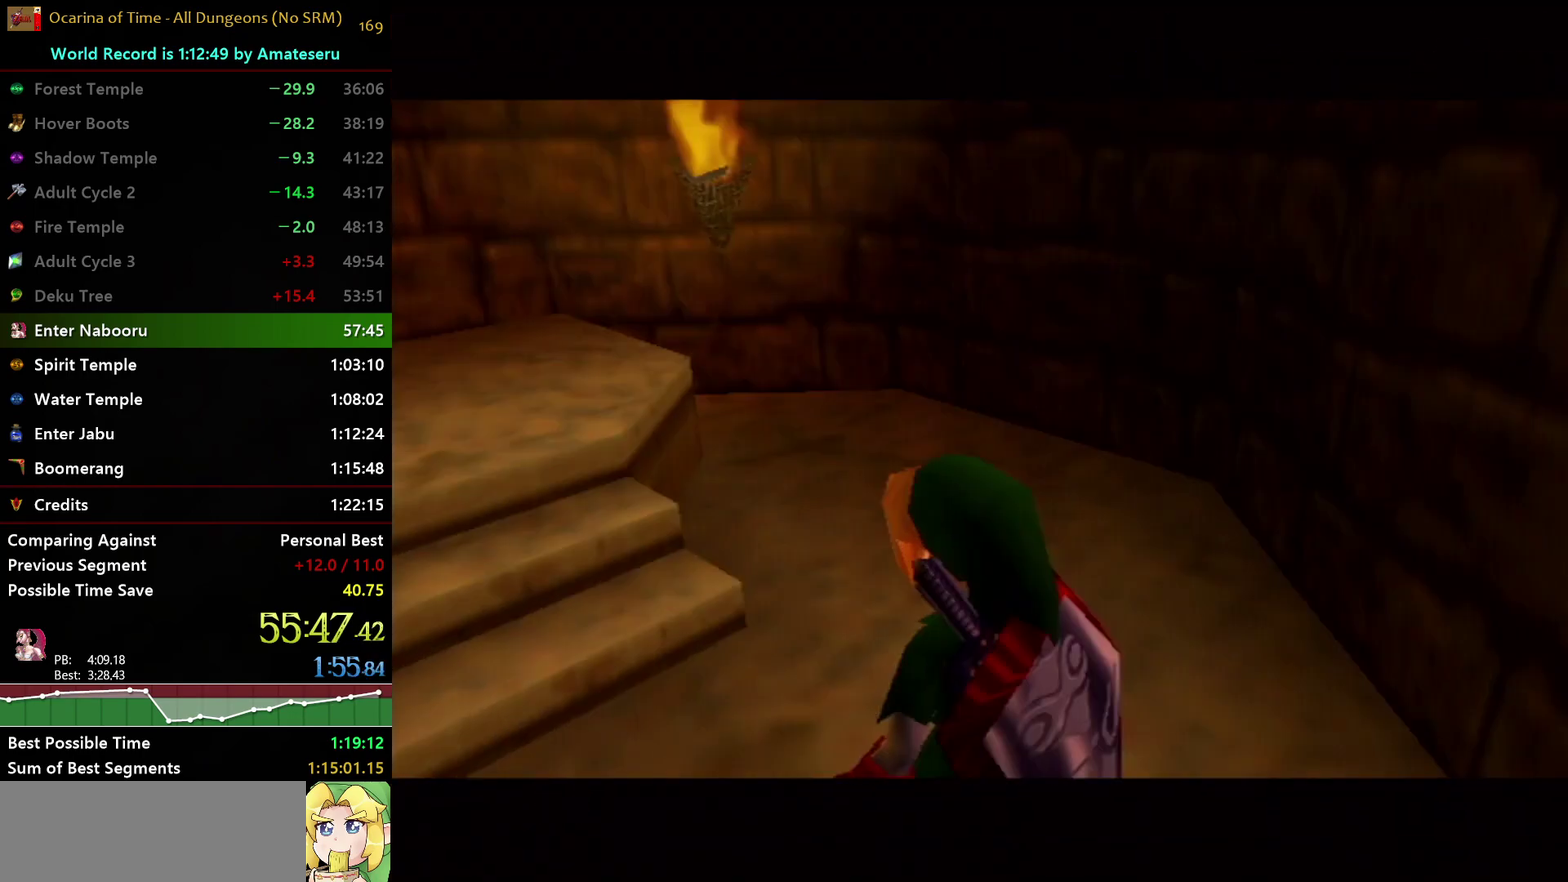
{"buttons": [], "left_stick": "up", "right_stick": "center", "events": []}
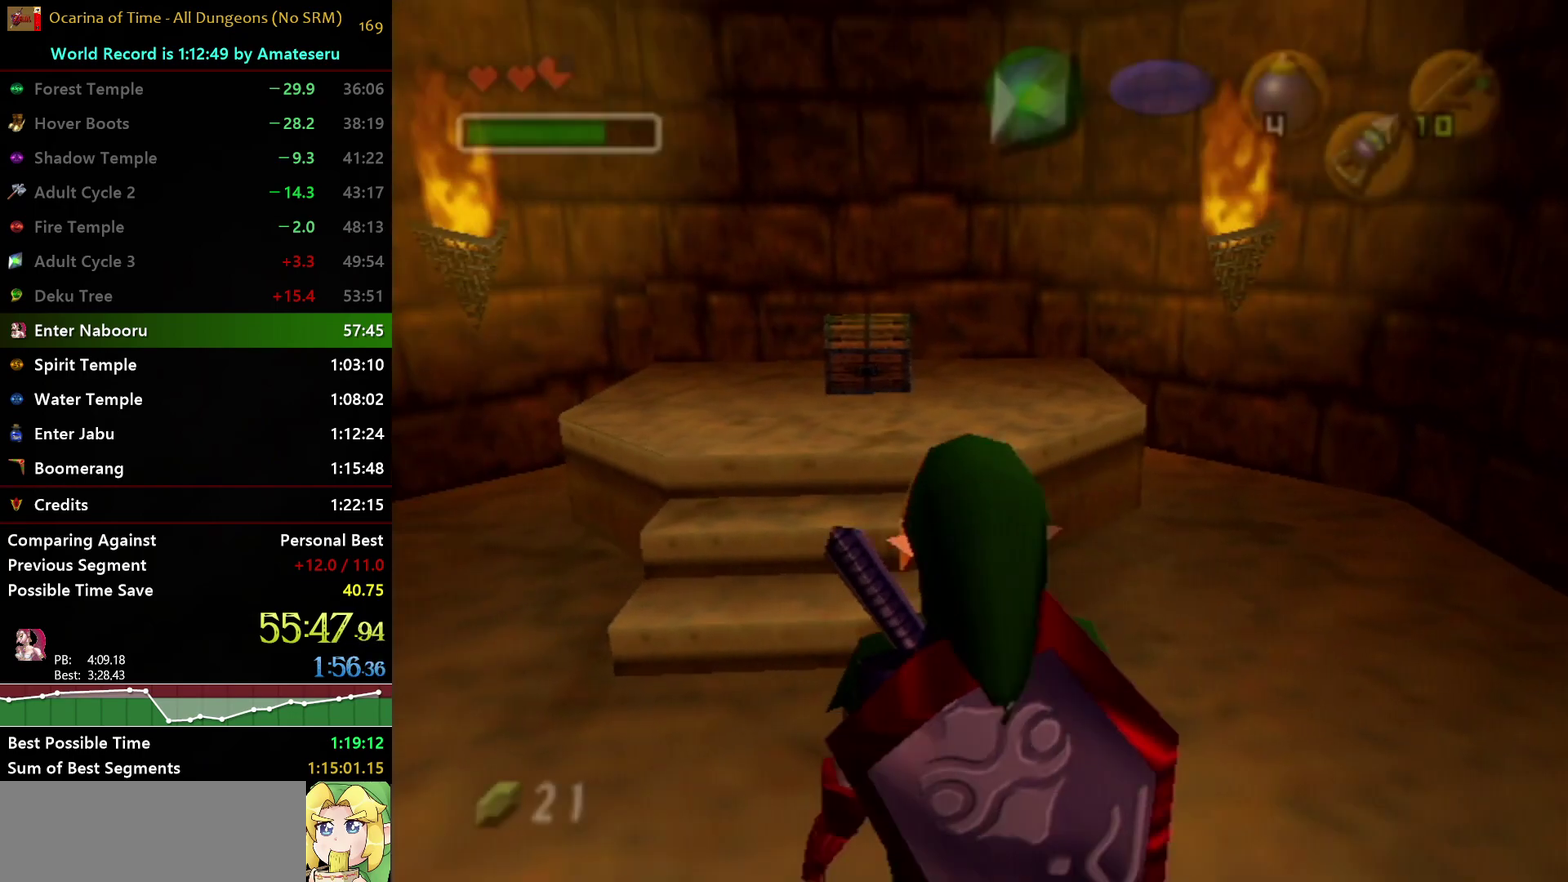
{"buttons": [], "left_stick": "up", "right_stick": "center", "events": [[33, "A", "down"], [383, "A", "up"]]}
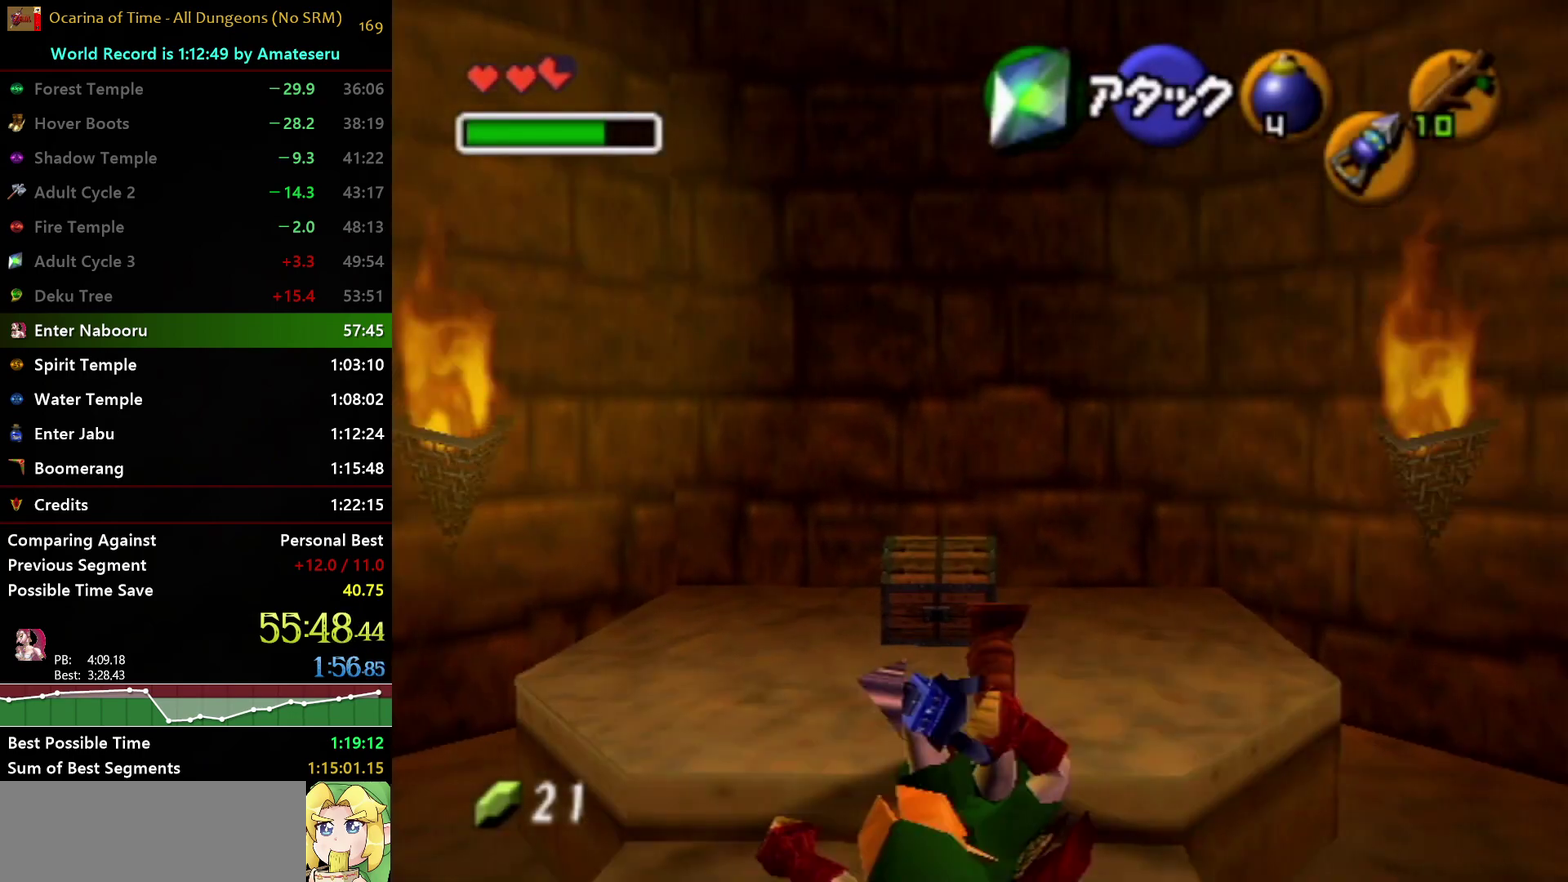
{"buttons": ["A"], "left_stick": "up", "right_stick": "center", "events": [[117, "A", "down"], [200, "A", "up"], [283, "A", "down"], [350, "A", "up"], [400, "A", "down"]]}
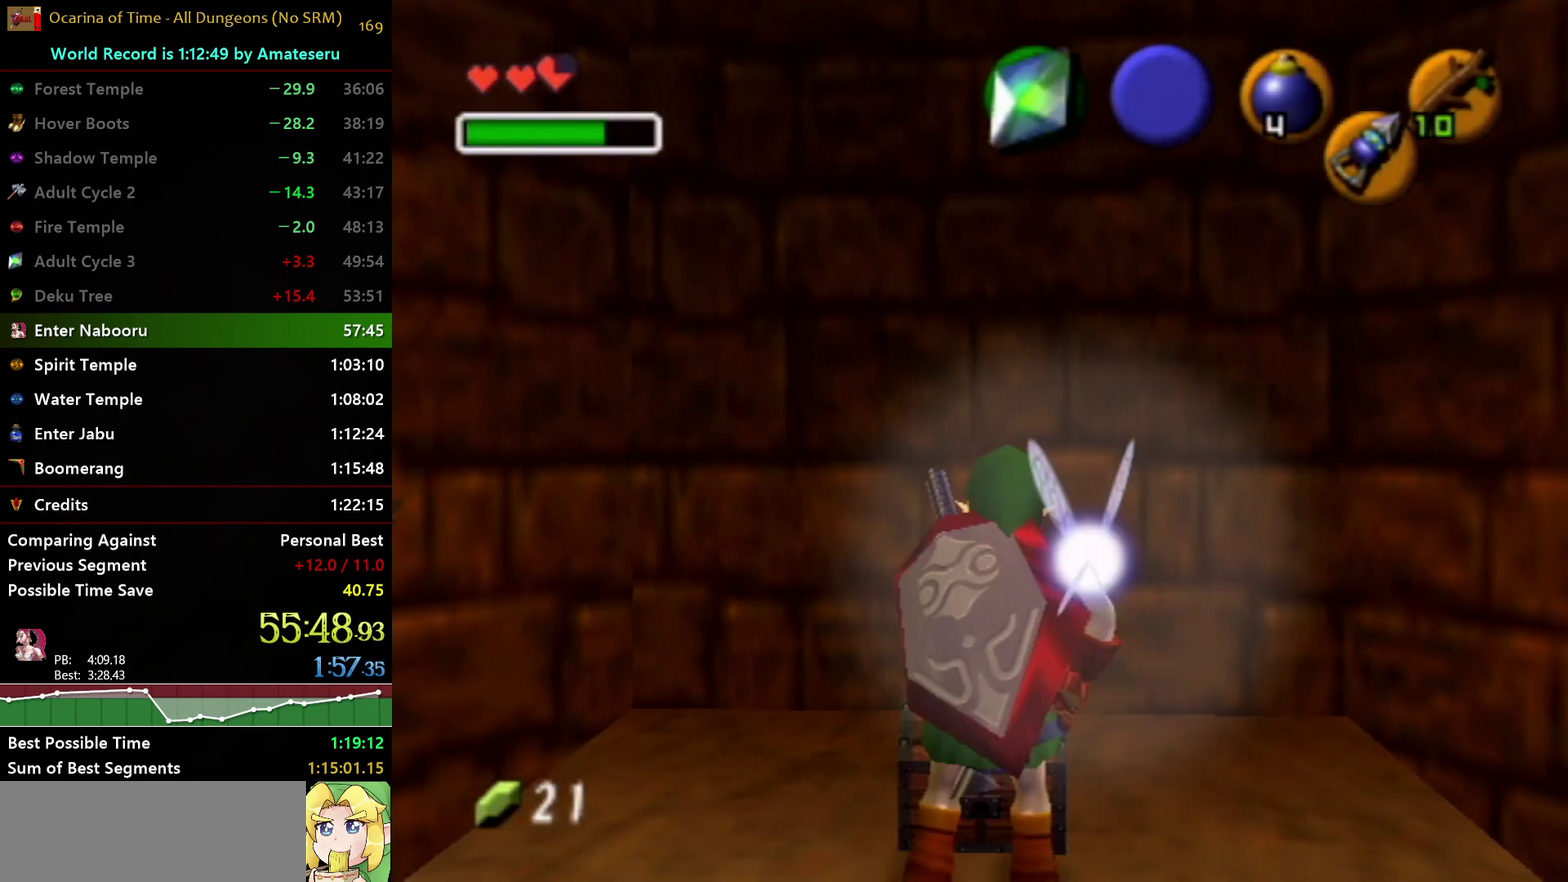
{"buttons": [], "left_stick": "center", "right_stick": "center", "events": [[133, "A", "up"], [217, "left_stick", "center"]]}
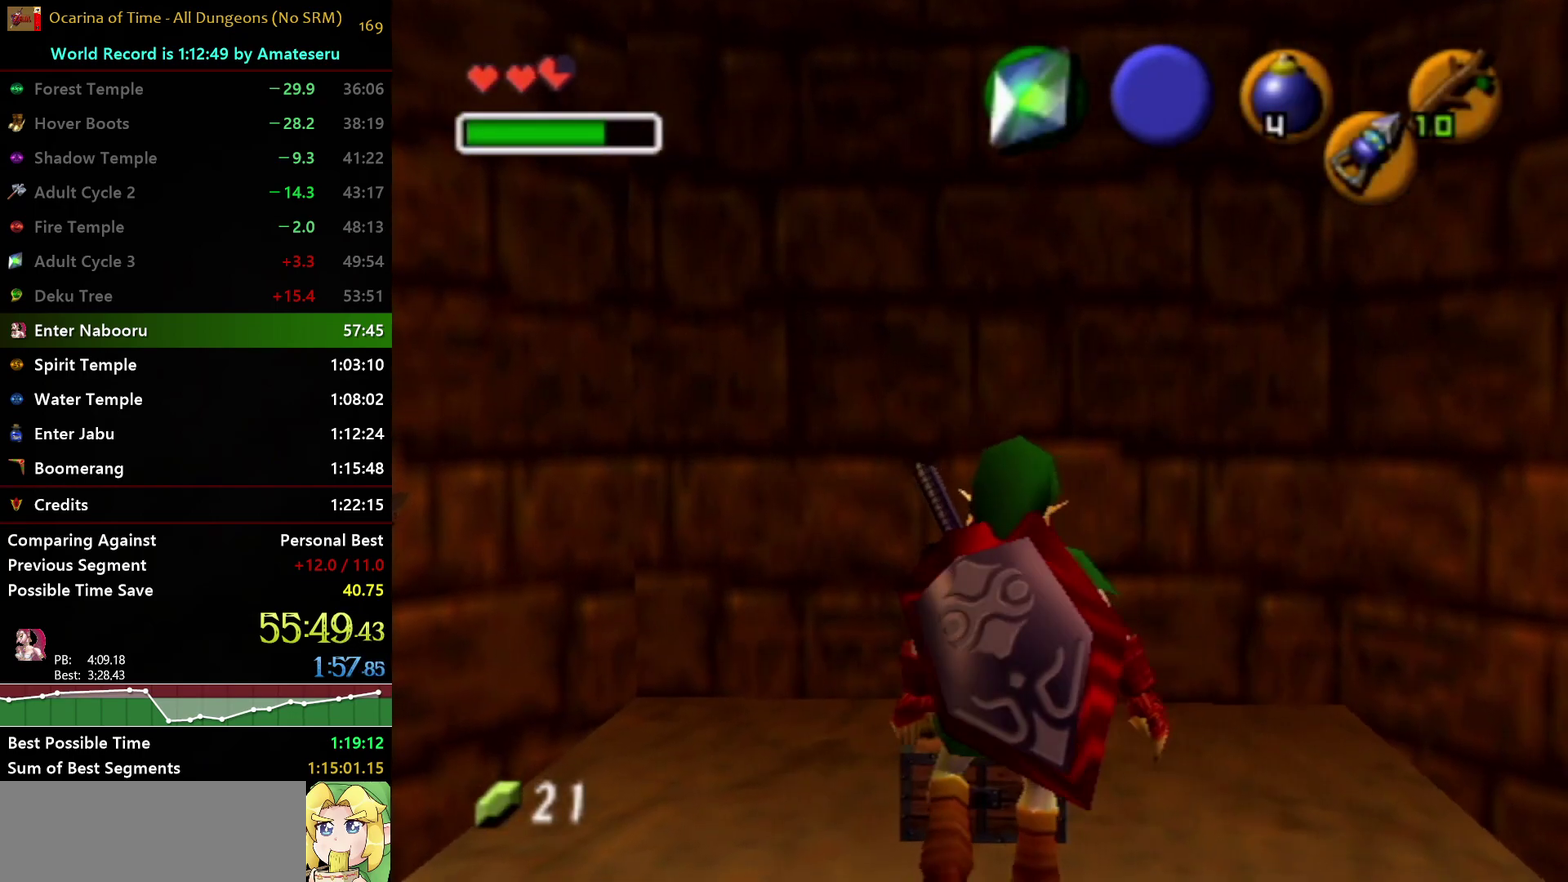
{"buttons": [], "left_stick": "down", "right_stick": "center", "events": [[117, "left_stick", "down"]]}